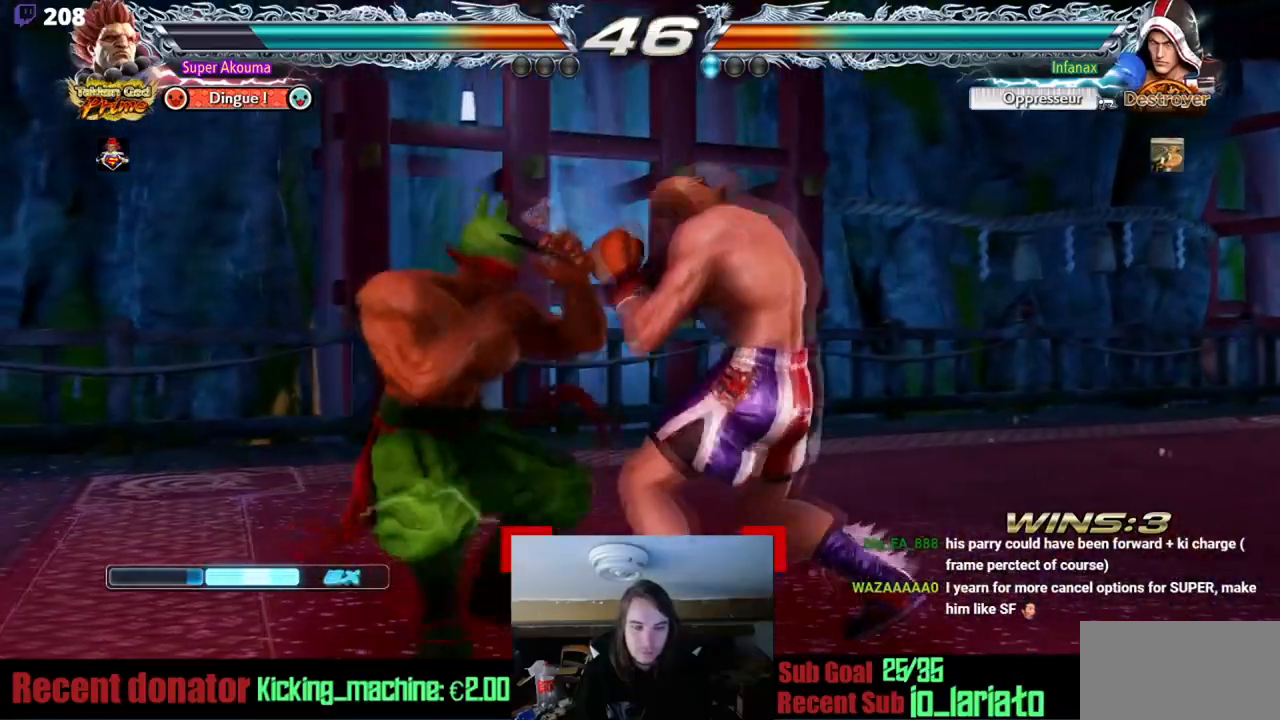
Gameplay with a controller (arcade stick); each line is a JSON object with the inputs held at the frame after it. "events" lists button and stick changes between this image and that frame as [ms after this image, input, new state], when the widget could be followed in between. Not read: L3 R3 other_buttons.
{"buttons": ["DPAD_LEFT"], "events": [[50, "DPAD_LEFT", "down"], [183, "DPAD_LEFT", "up"], [250, "DPAD_LEFT", "down"]]}
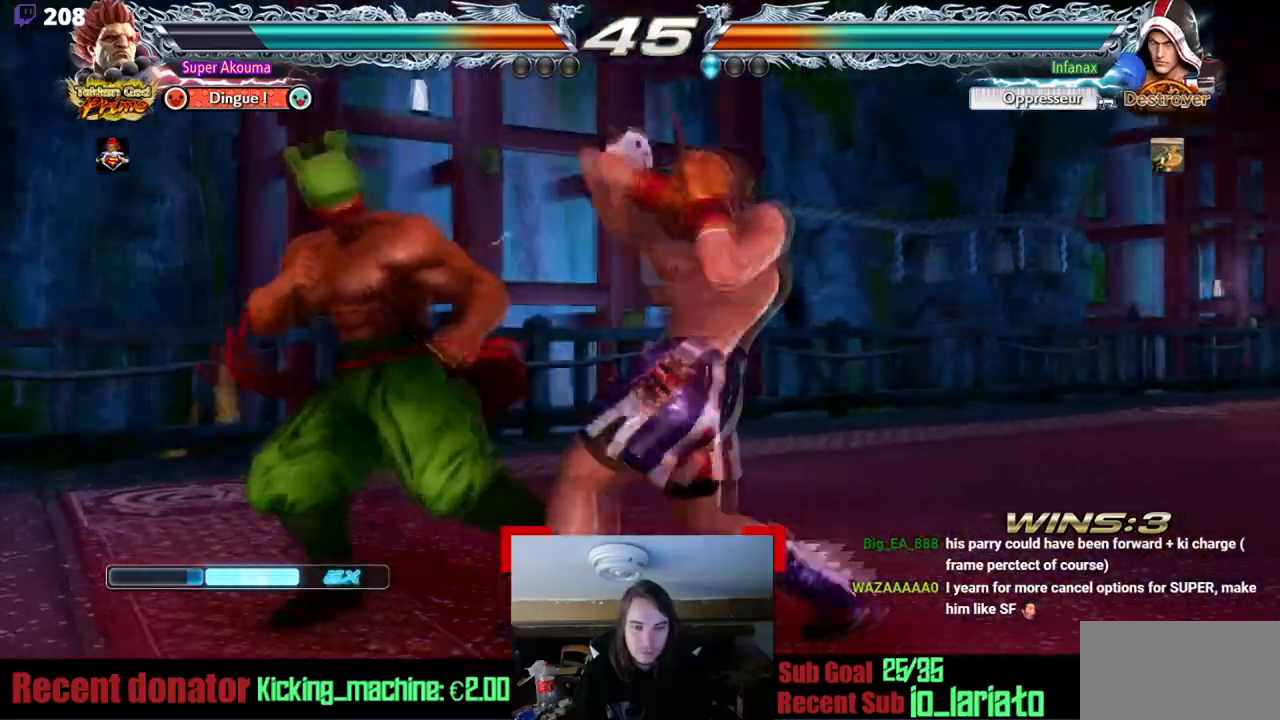
{"buttons": ["TRIANGLE", "DPAD_LEFT"], "events": [[184, "TRIANGLE", "down"]]}
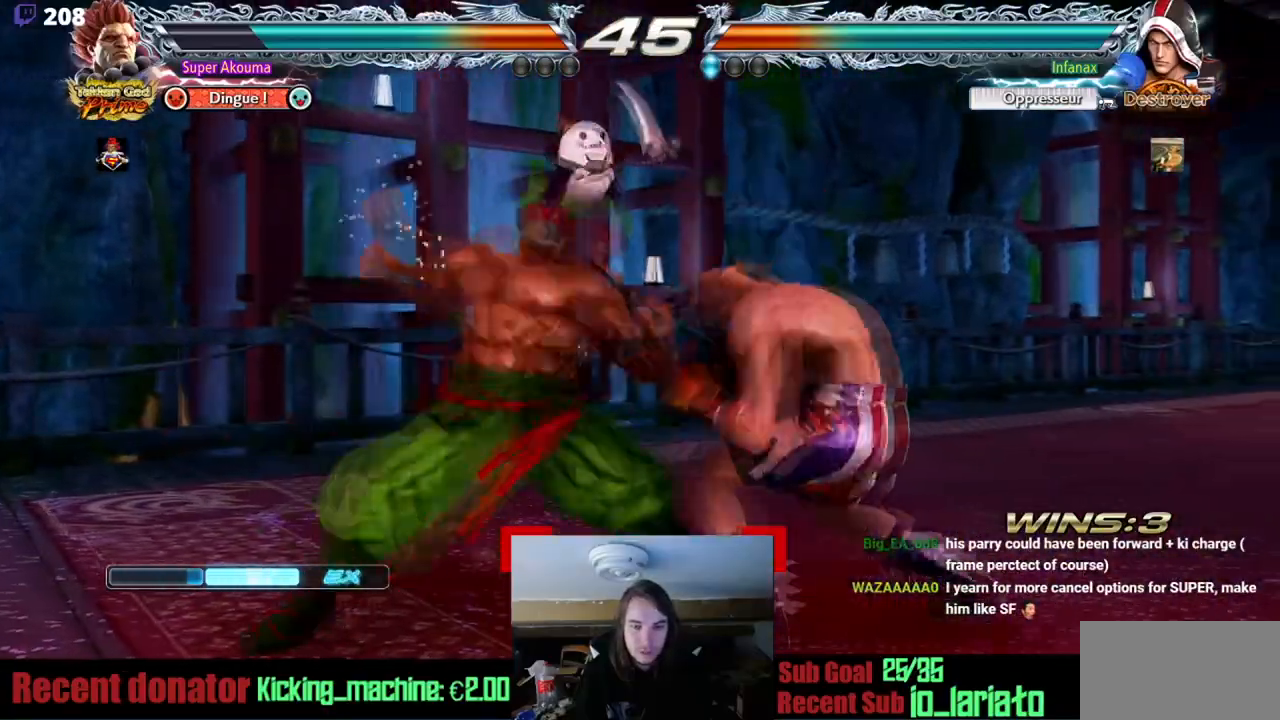
{"buttons": ["DPAD_DOWN", "DPAD_LEFT"], "events": [[350, "TRIANGLE", "up"], [450, "DPAD_DOWN", "down"]]}
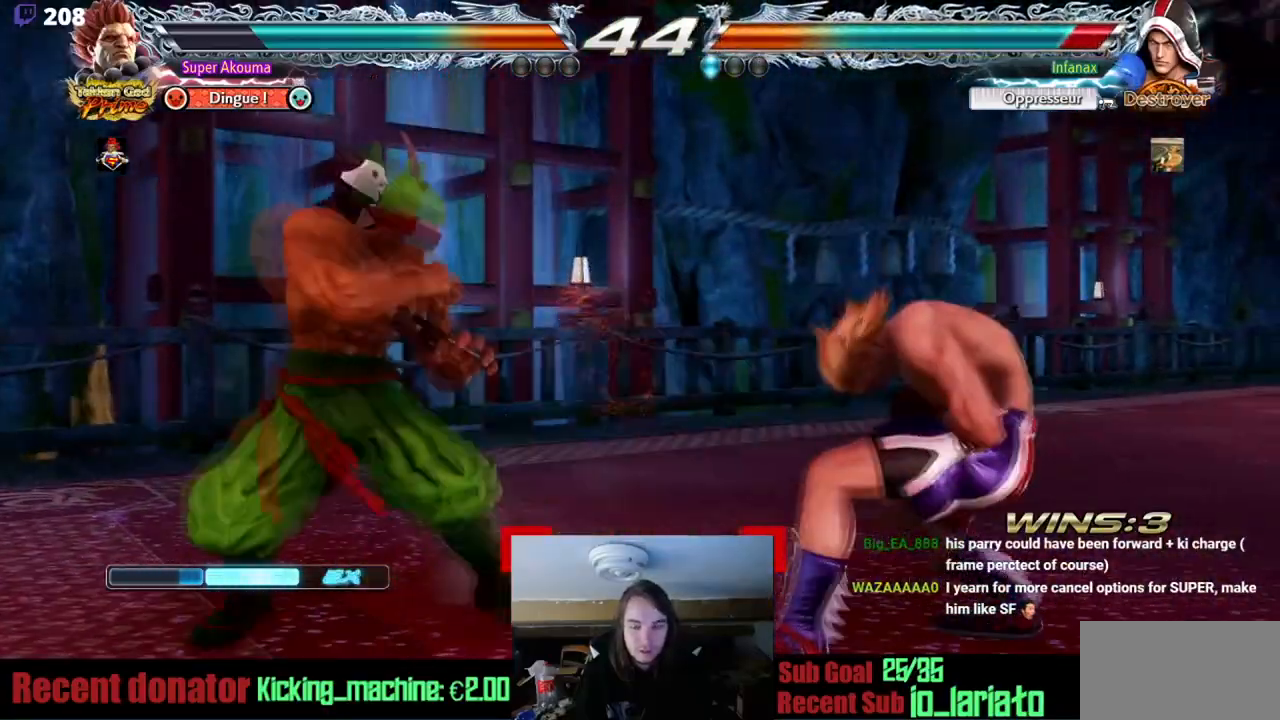
{"buttons": ["DPAD_RIGHT"], "events": [[217, "DPAD_LEFT", "up"], [250, "DPAD_DOWN", "up"], [284, "DPAD_RIGHT", "down"]]}